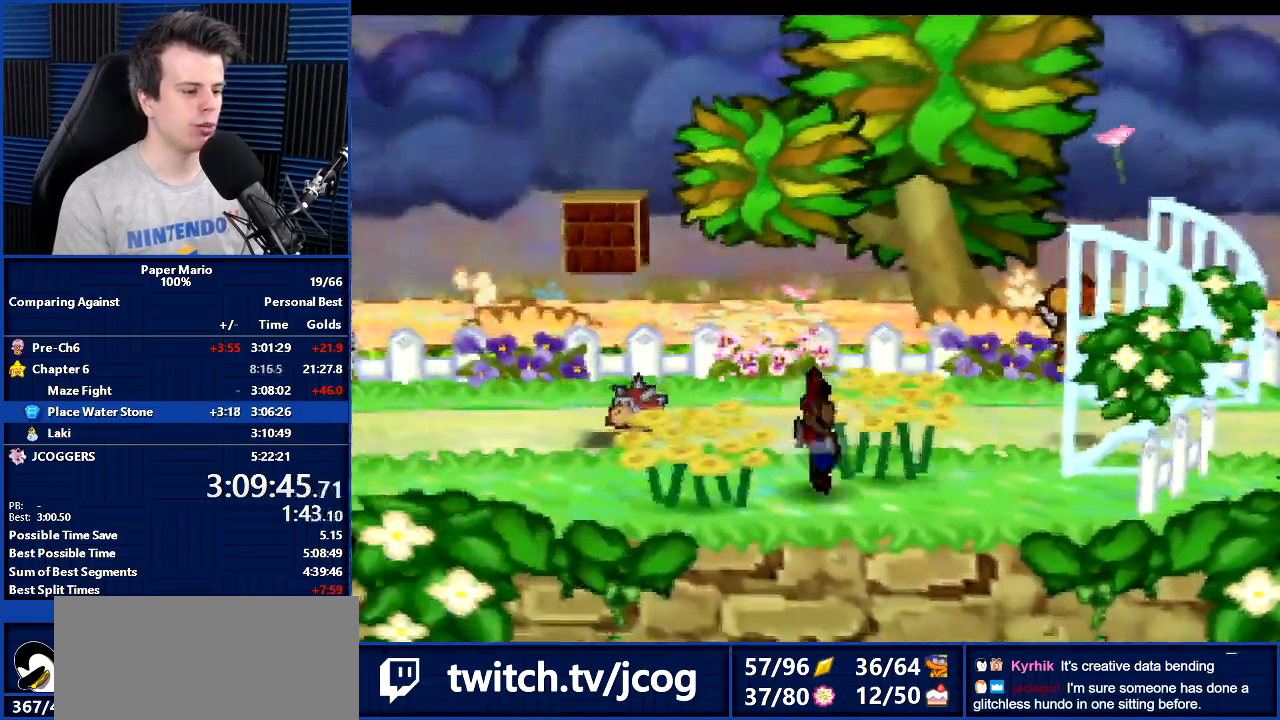
Gameplay with a controller (Nintendo layout); each line is a JSON object with the inputs held at the frame after it. "events" lists button and stick changes between this image and that frame as [ms after this image, input, new state], when the widget could be followed in between. Not read: L1 L3 R3.
{"buttons": [], "left_stick": "left", "events": [[100, "Z", "down"], [167, "Z", "up"], [300, "Z", "down"], [433, "Z", "up"]]}
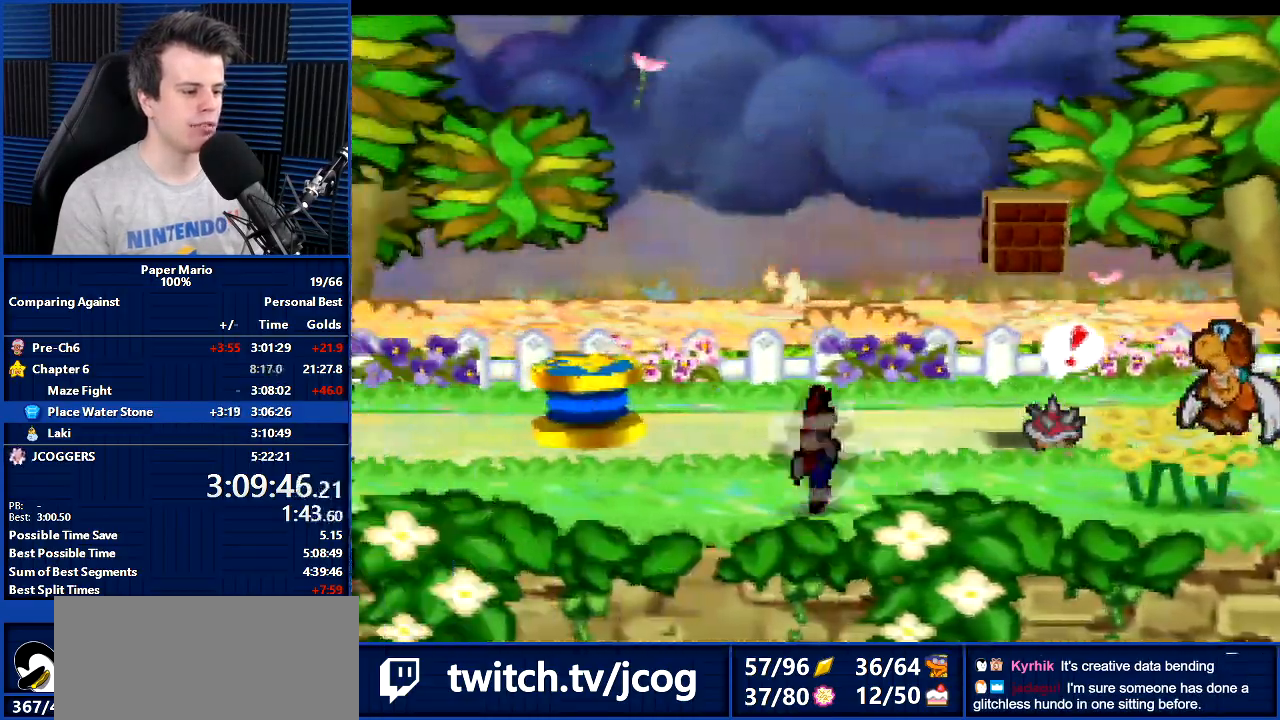
{"buttons": [], "left_stick": "left", "events": [[267, "A", "down"], [333, "A", "up"]]}
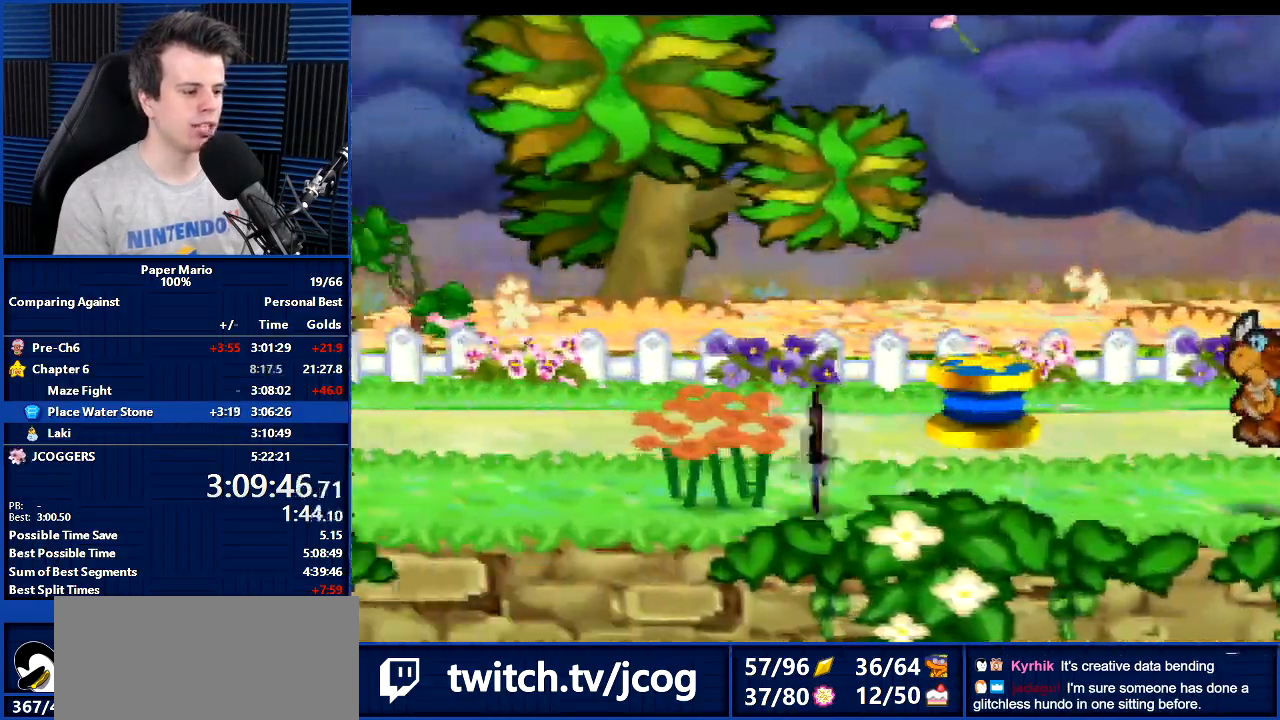
{"buttons": [], "left_stick": "left", "events": [[233, "Z", "down"], [333, "Z", "up"], [433, "Z", "down"], [500, "Z", "up"]]}
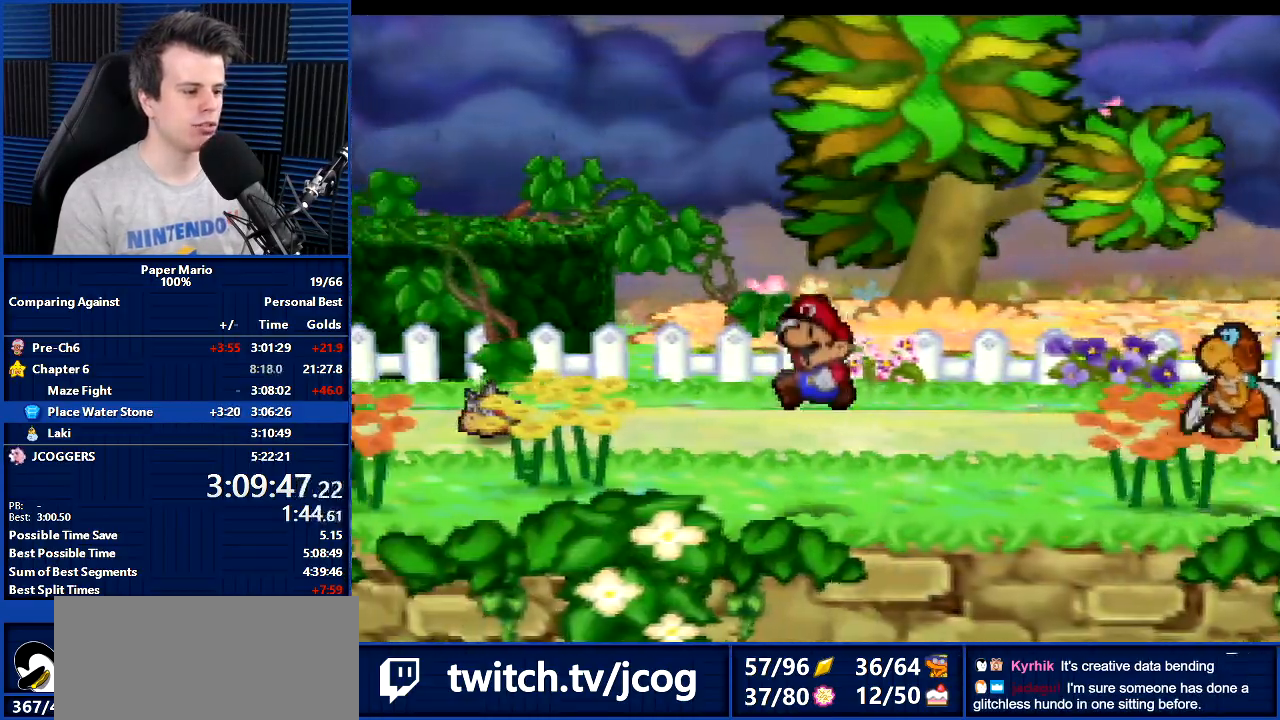
{"buttons": [], "left_stick": "left", "events": []}
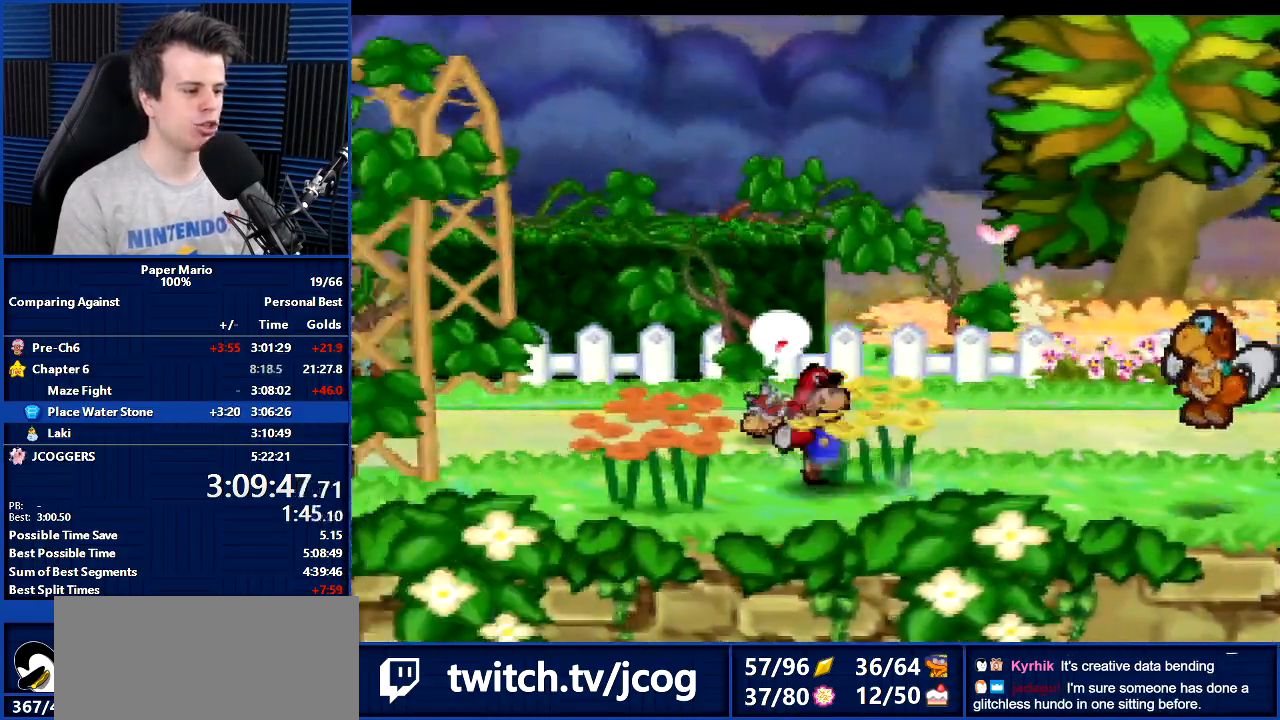
{"buttons": ["B"], "left_stick": "center", "events": [[100, "B", "down"], [133, "left_stick", "center"]]}
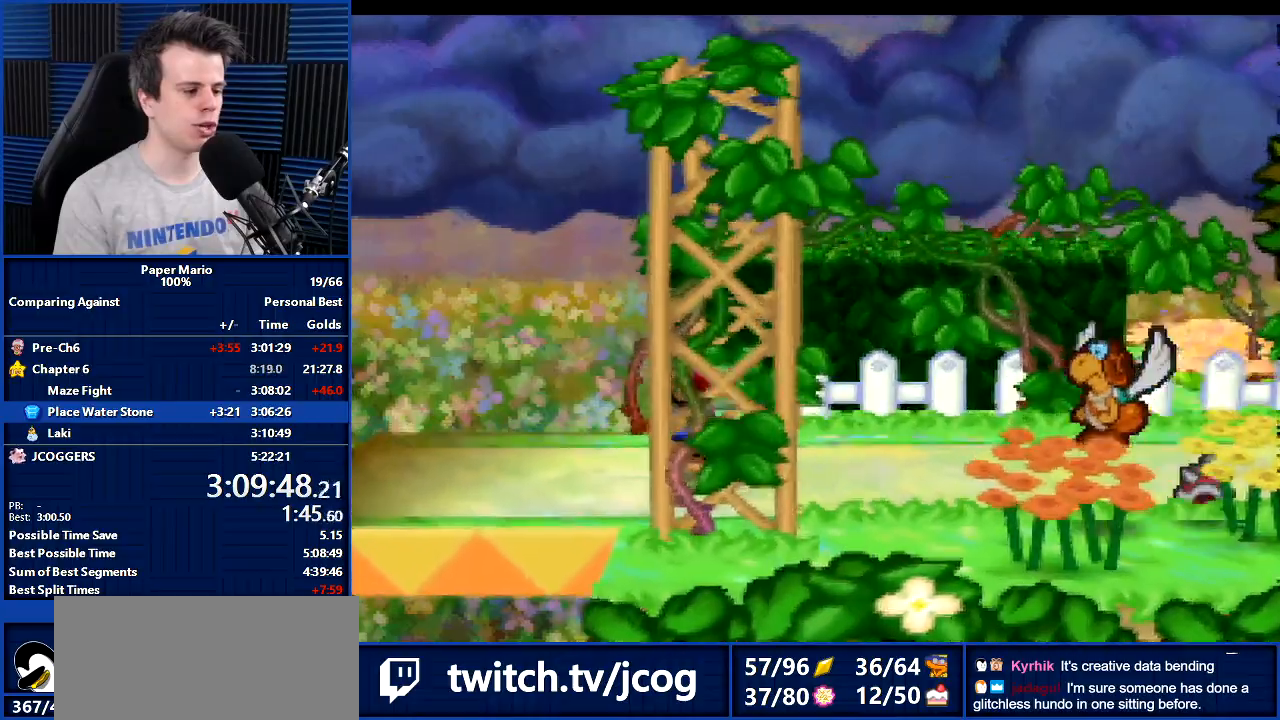
{"buttons": ["B"], "left_stick": "left", "events": [[300, "left_stick", "left"]]}
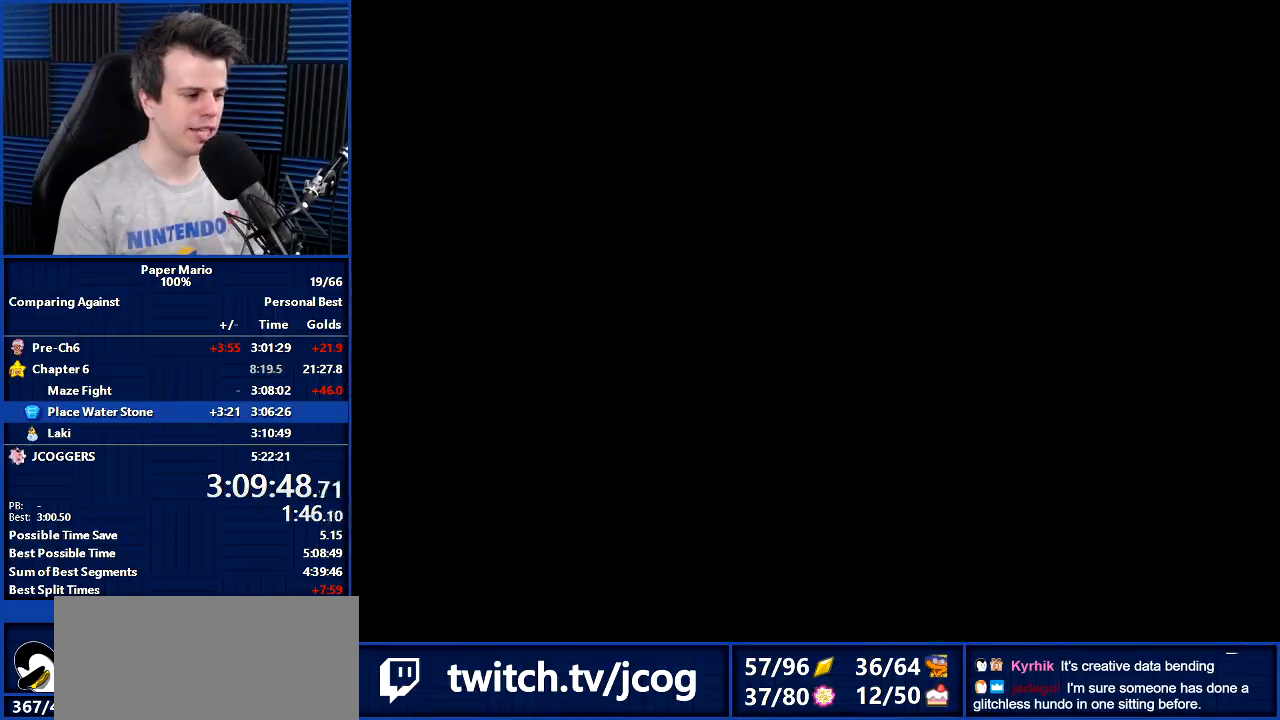
{"buttons": [], "left_stick": "left", "events": [[300, "B", "up"], [367, "Z", "down"], [433, "Z", "up"]]}
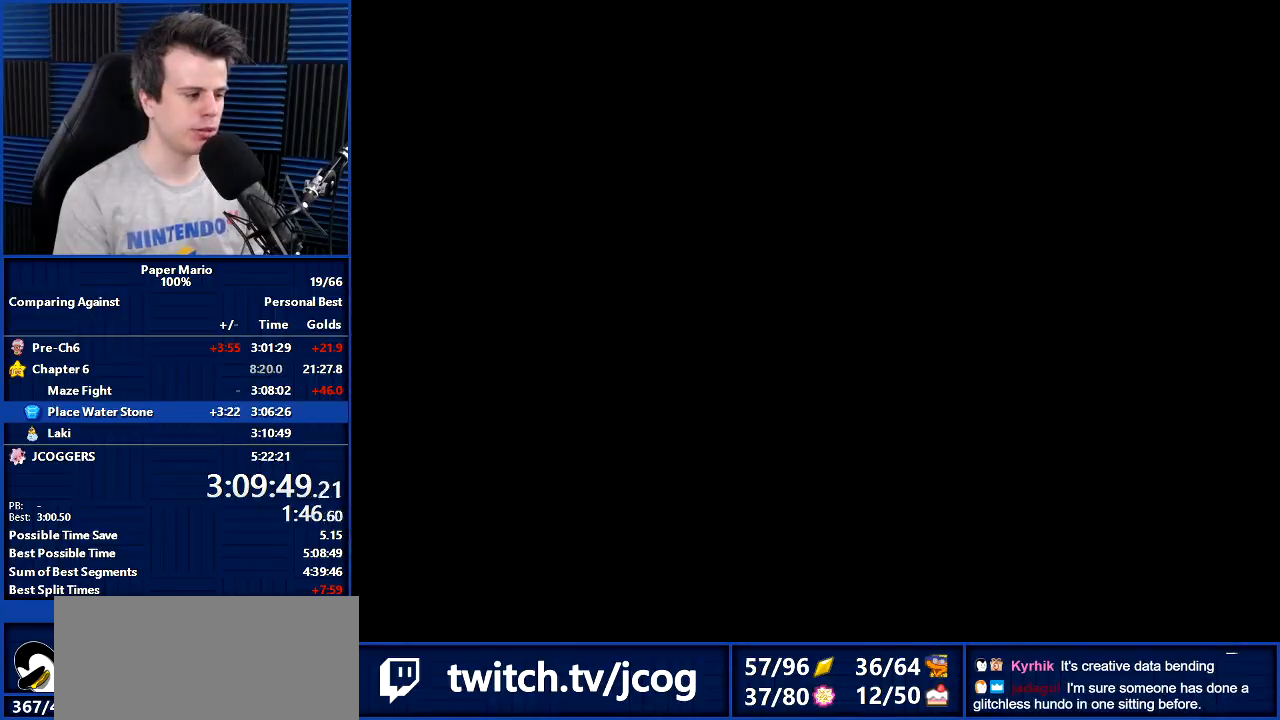
{"buttons": [], "left_stick": "up-left", "events": [[33, "Z", "down"], [133, "Z", "up"], [433, "A", "down"], [467, "A", "up"], [467, "left_stick", "up-left"]]}
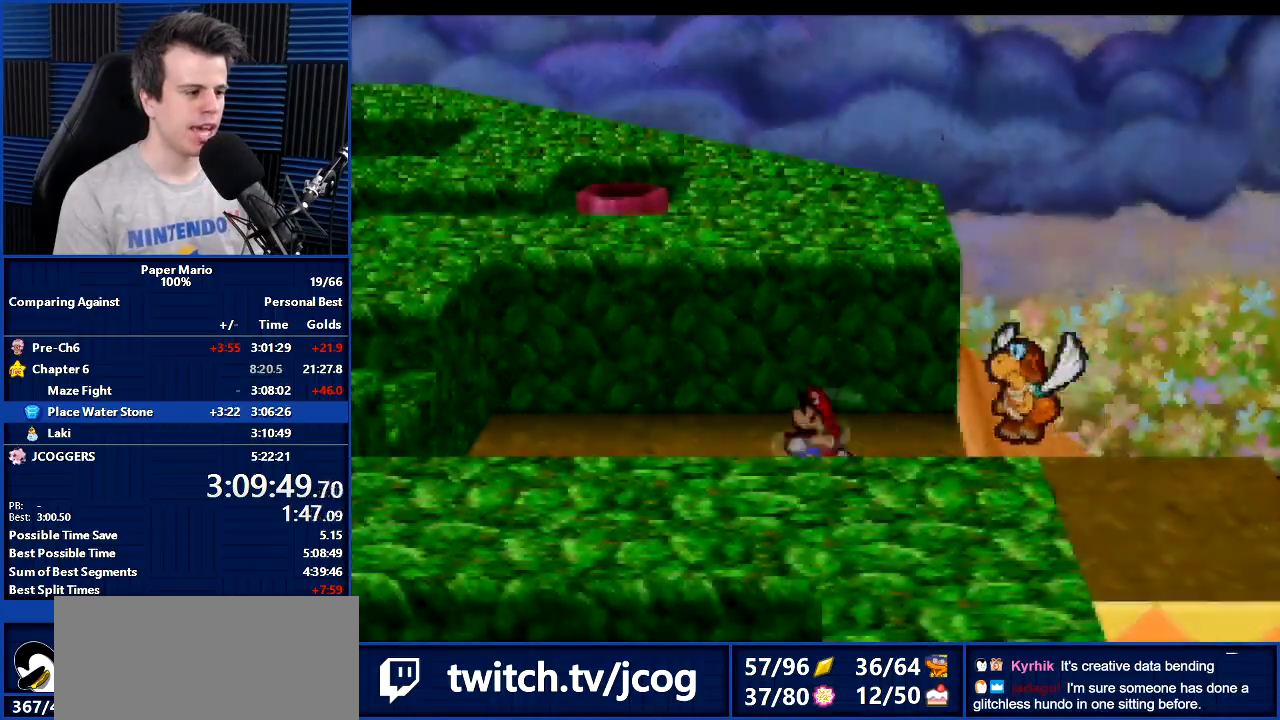
{"buttons": [], "left_stick": "up", "events": [[100, "left_stick", "up"], [367, "Z", "down"], [433, "Z", "up"]]}
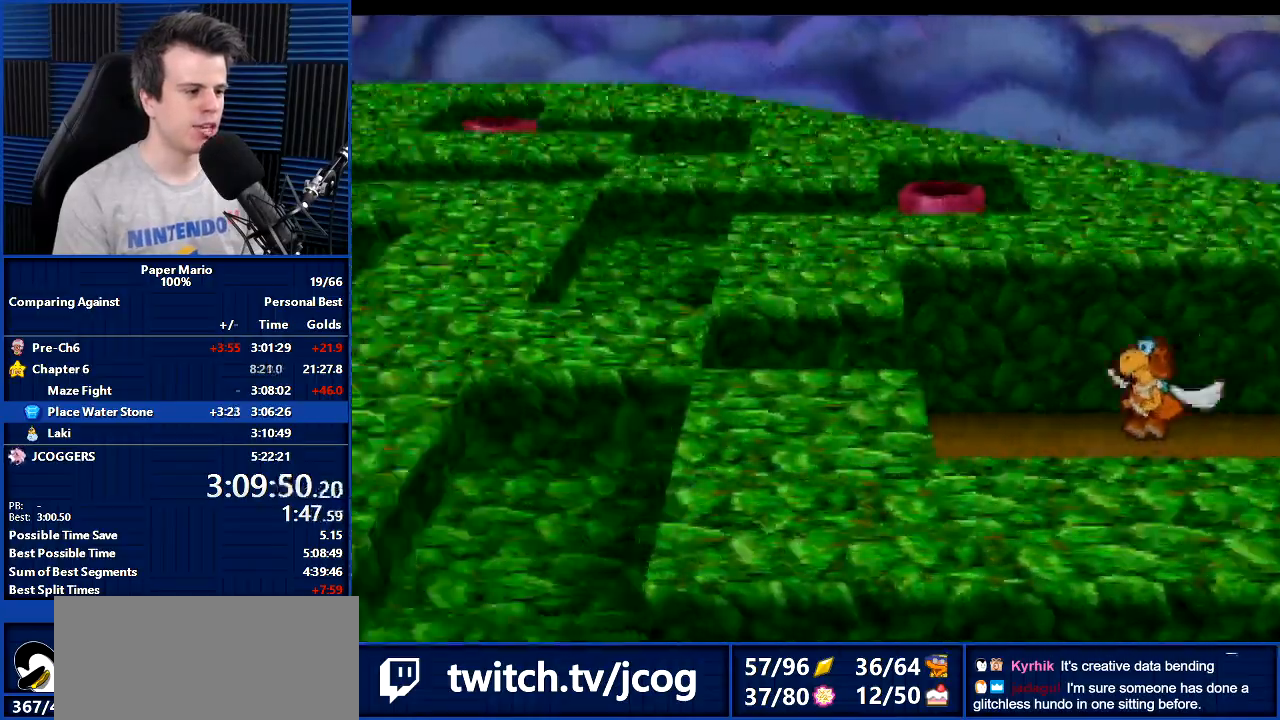
{"buttons": [], "left_stick": "up-left", "events": [[233, "left_stick", "up-left"], [333, "A", "down"], [367, "A", "up"]]}
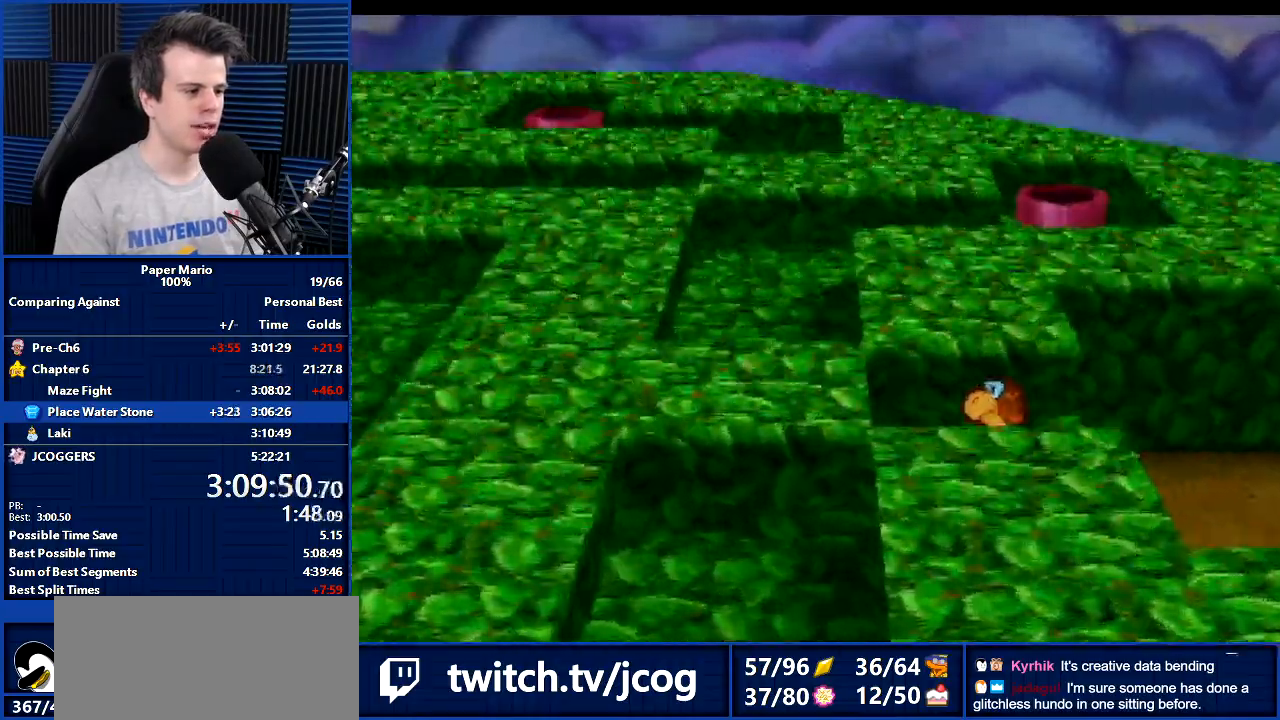
{"buttons": [], "left_stick": "left", "events": [[33, "left_stick", "left"], [267, "Z", "down"], [367, "Z", "up"]]}
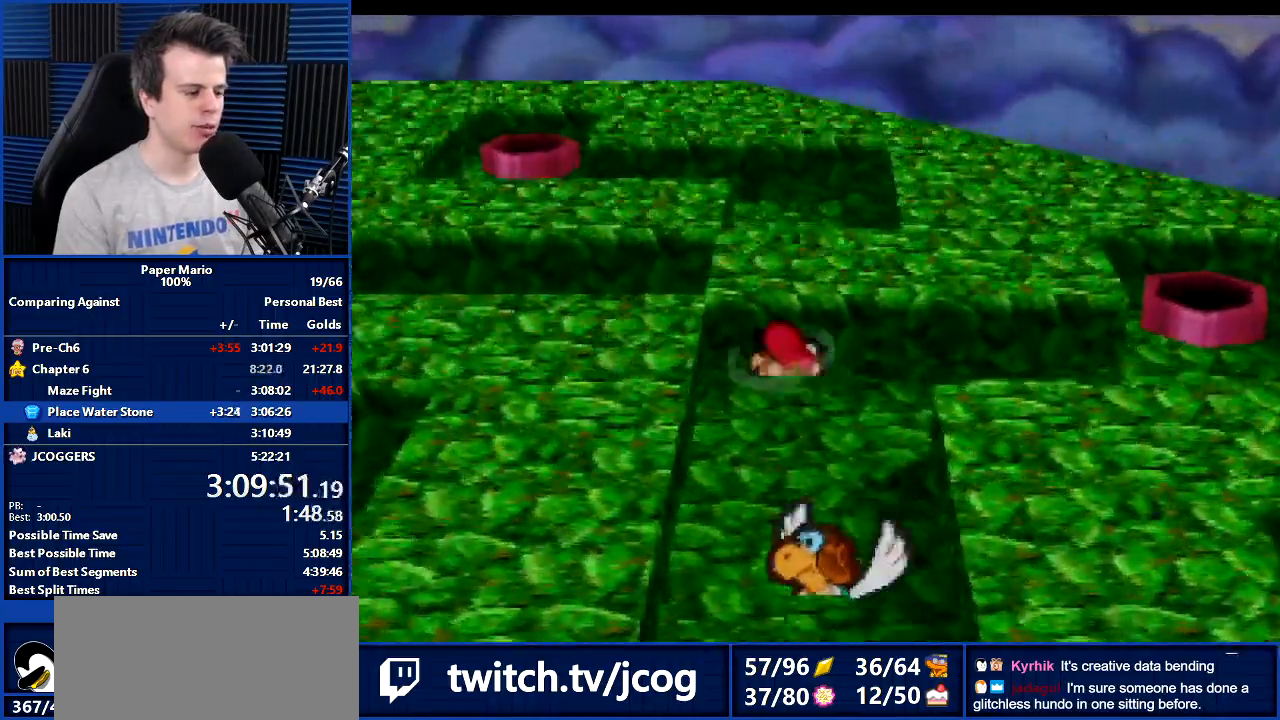
{"buttons": [], "left_stick": "up-left", "events": [[167, "A", "down"], [233, "A", "up"], [267, "left_stick", "up-left"]]}
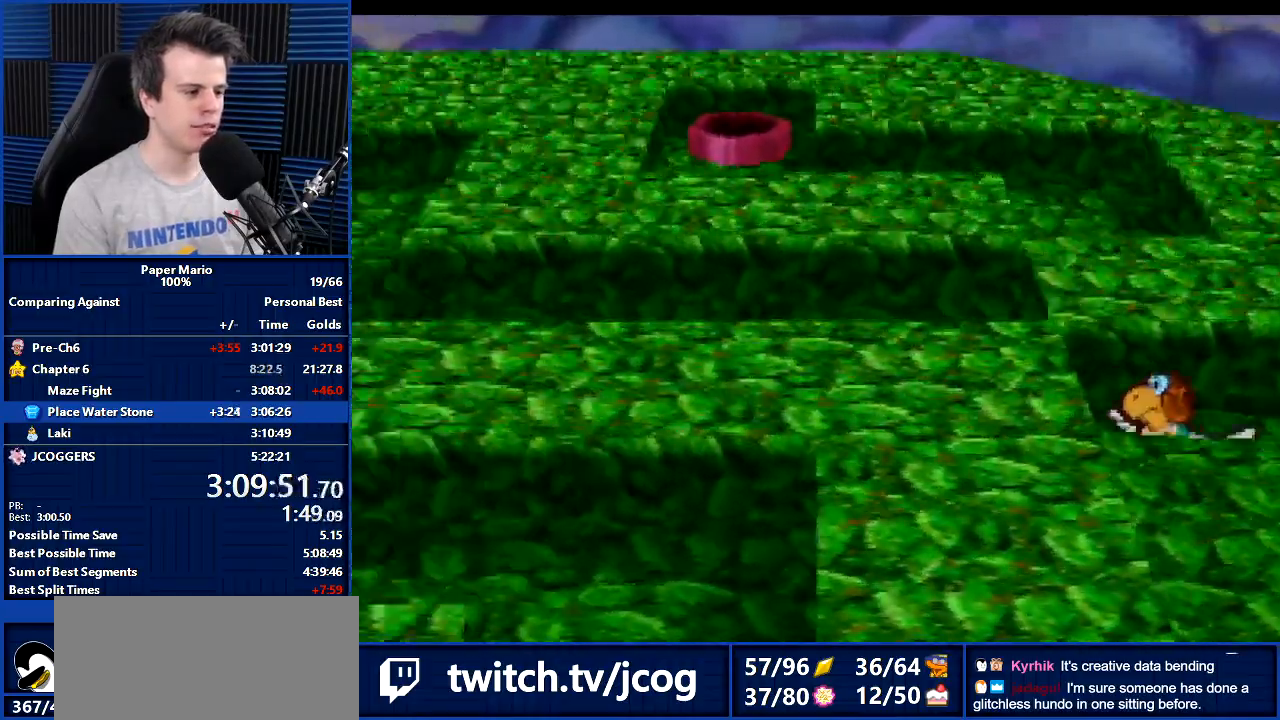
{"buttons": [], "left_stick": "left", "events": [[100, "Z", "down"], [167, "Z", "up"], [400, "left_stick", "left"]]}
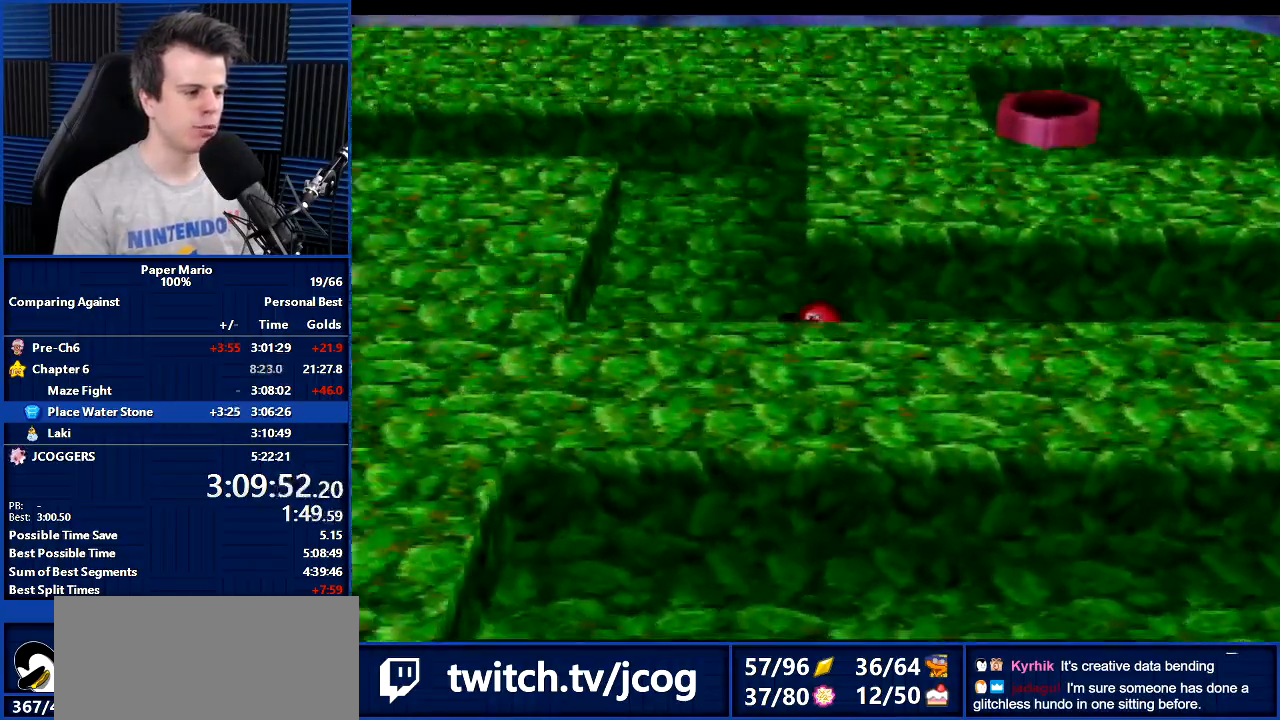
{"buttons": [], "left_stick": "down", "events": [[33, "A", "down"], [133, "A", "up"], [367, "left_stick", "down-left"], [467, "left_stick", "down"]]}
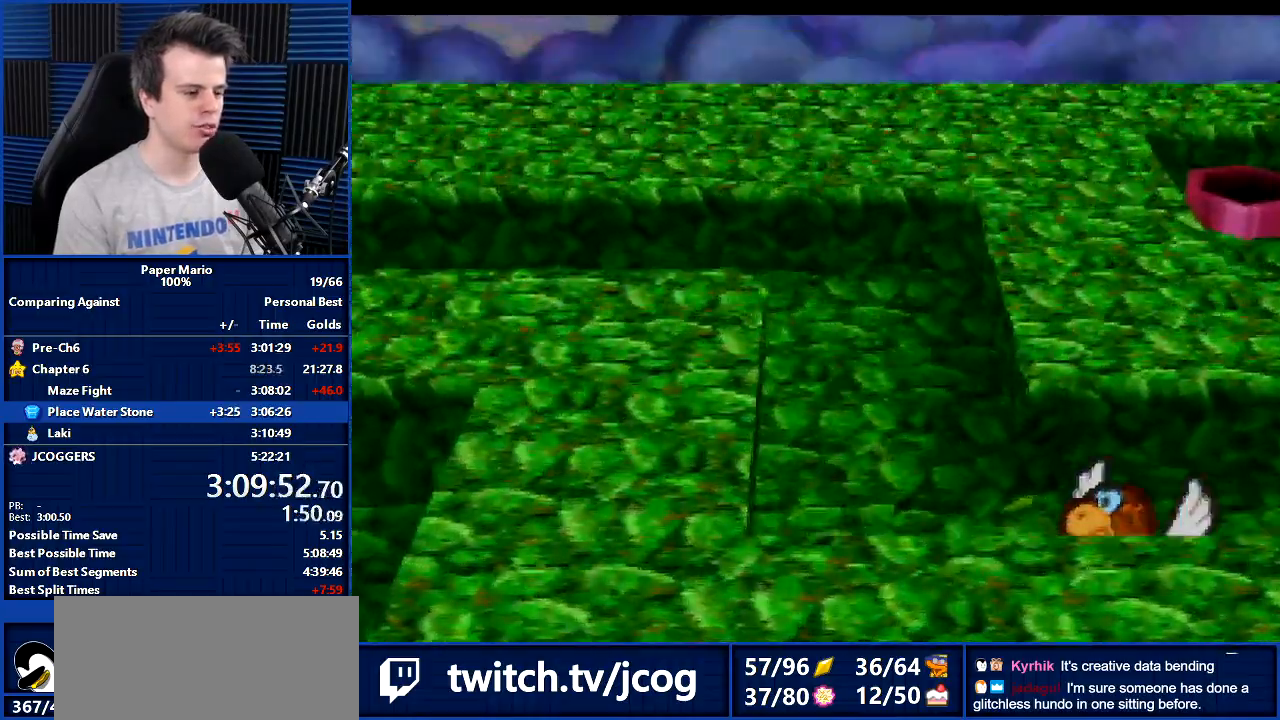
{"buttons": [], "left_stick": "down", "events": [[67, "Z", "down"], [133, "Z", "up"]]}
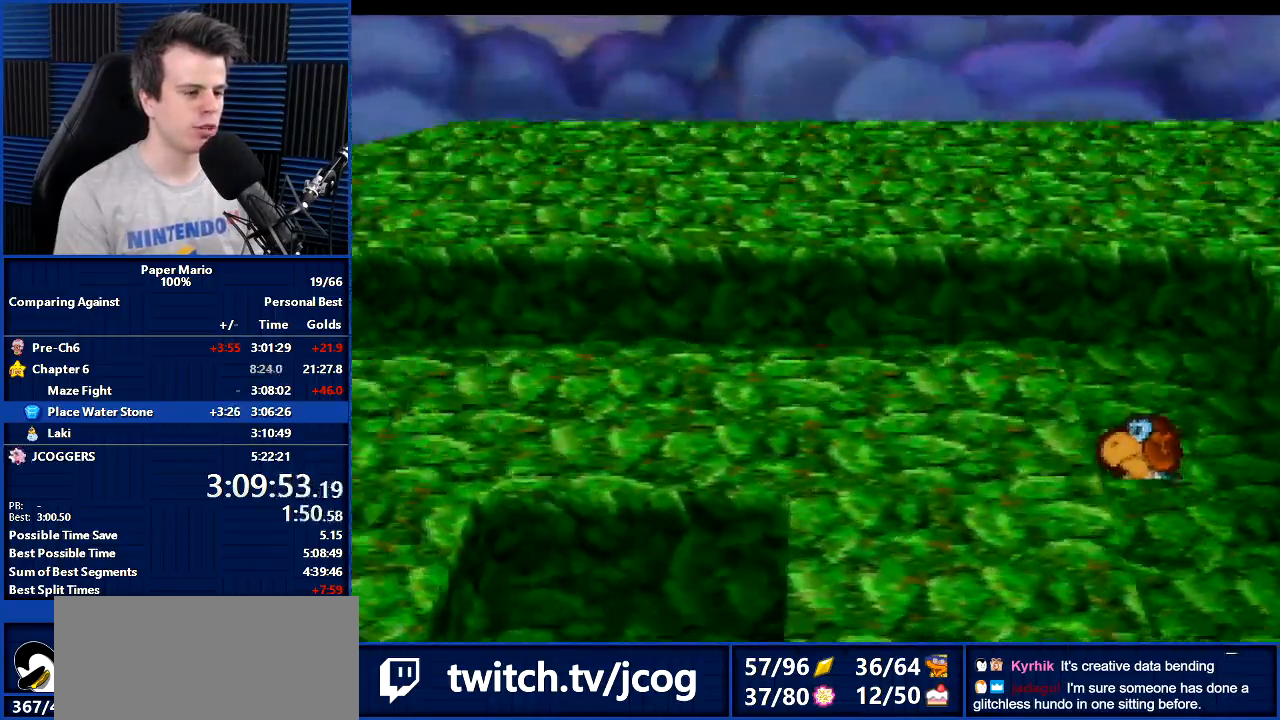
{"buttons": [], "left_stick": "right", "events": [[33, "A", "down"], [100, "A", "up"], [433, "left_stick", "right"]]}
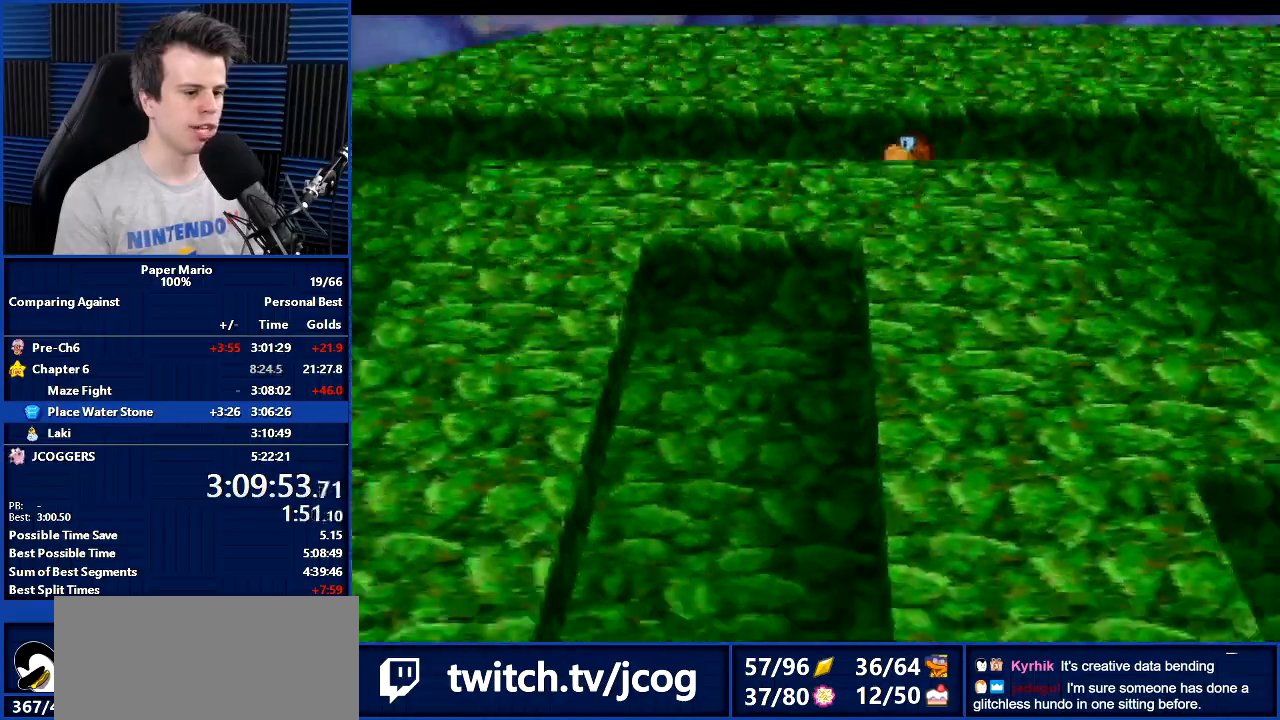
{"buttons": ["A"], "left_stick": "right", "events": [[33, "Z", "down"], [133, "Z", "up"], [433, "A", "down"]]}
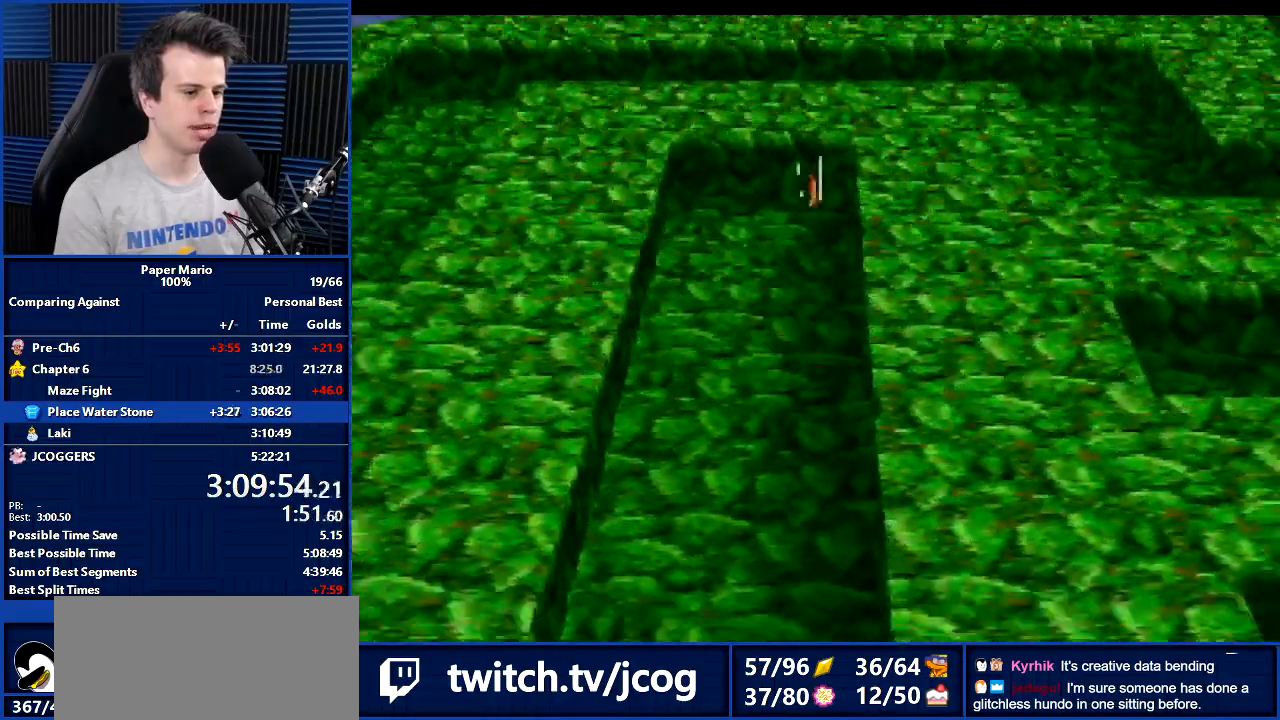
{"buttons": ["Z"], "left_stick": "down", "events": [[33, "A", "up"], [300, "left_stick", "down"], [433, "Z", "down"]]}
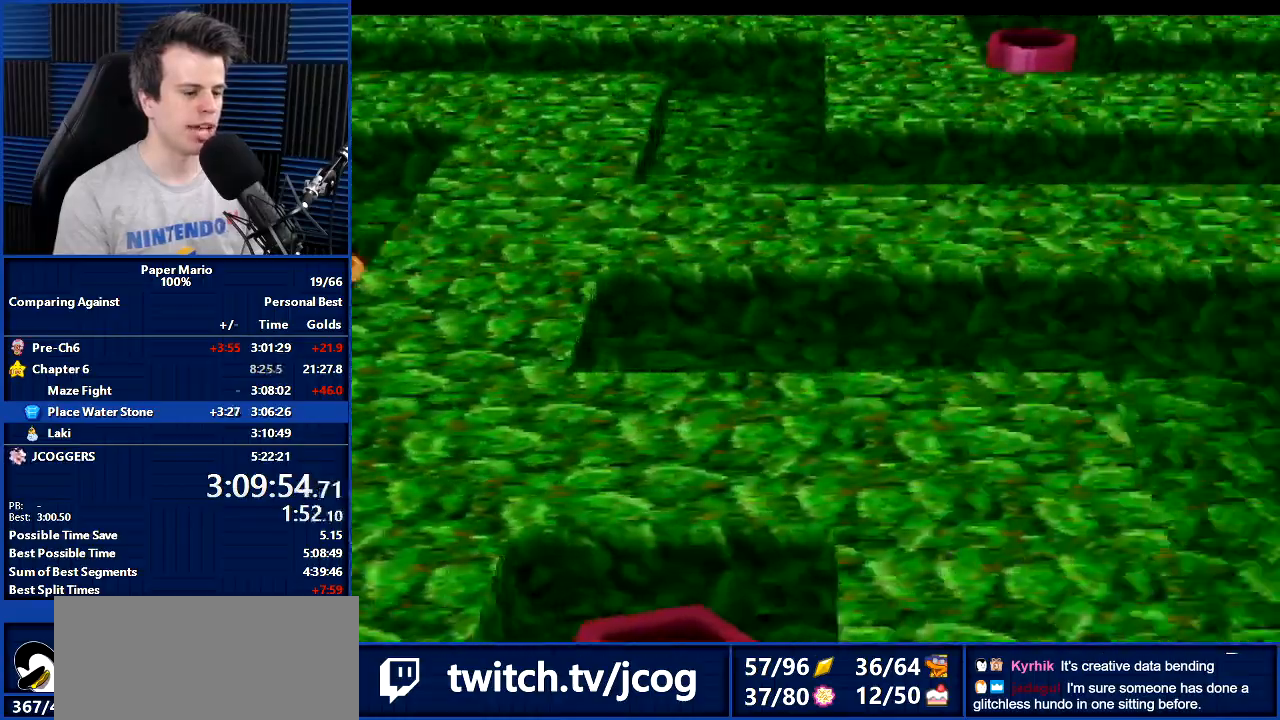
{"buttons": [], "left_stick": "left", "events": [[33, "Z", "up"], [367, "left_stick", "down-left"], [400, "A", "down"], [467, "A", "up"], [500, "left_stick", "left"]]}
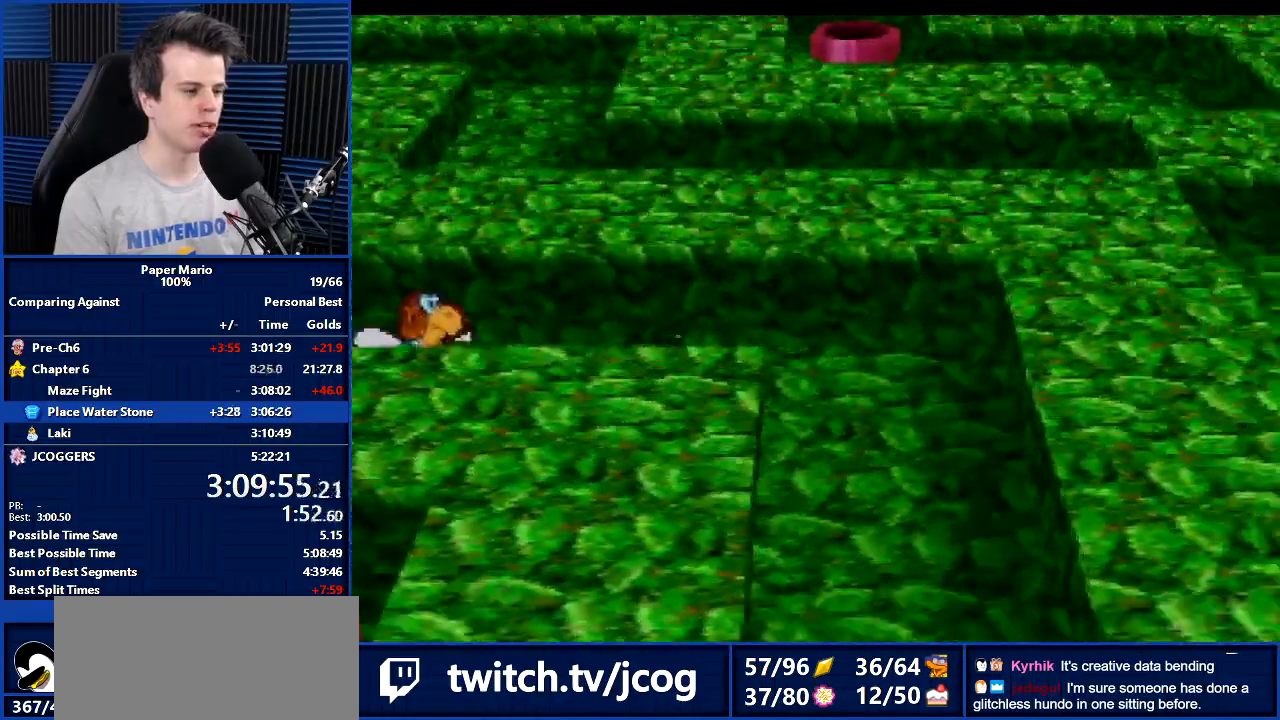
{"buttons": [], "left_stick": "up-left", "events": [[233, "left_stick", "up-left"], [367, "Z", "down"], [433, "Z", "up"]]}
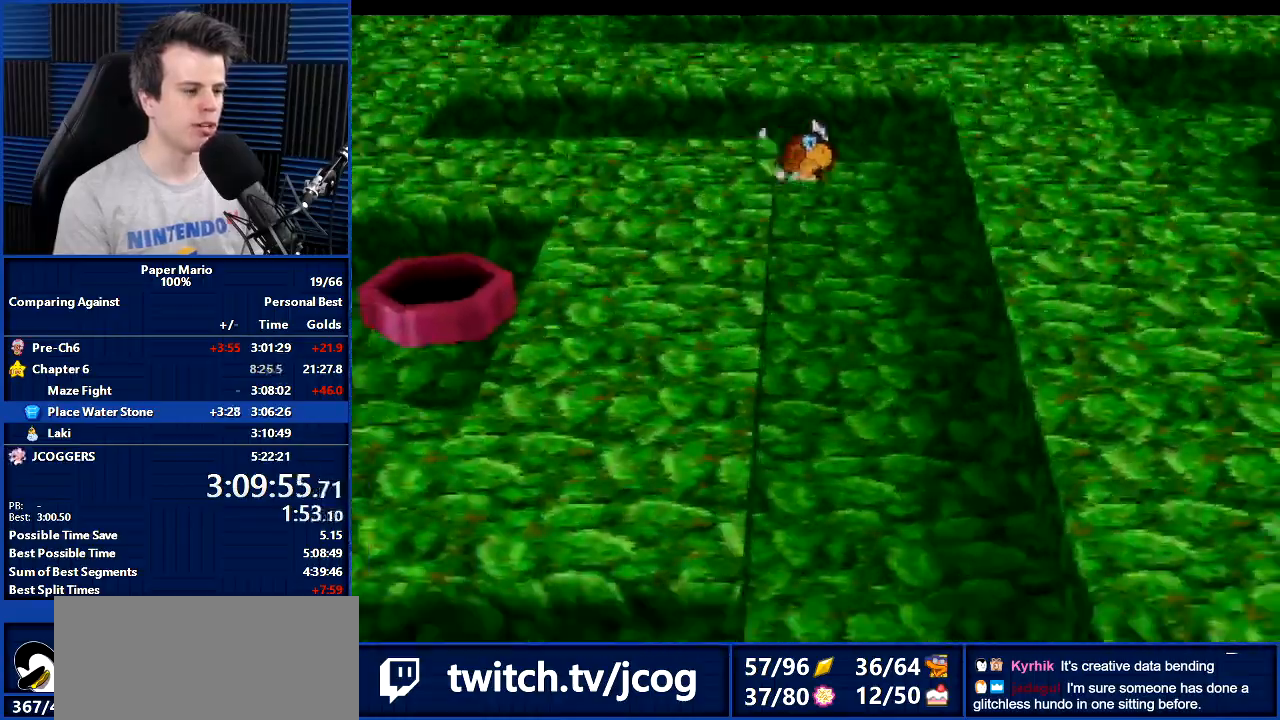
{"buttons": [], "left_stick": "down", "events": [[100, "A", "down"], [433, "A", "up"], [500, "left_stick", "down"]]}
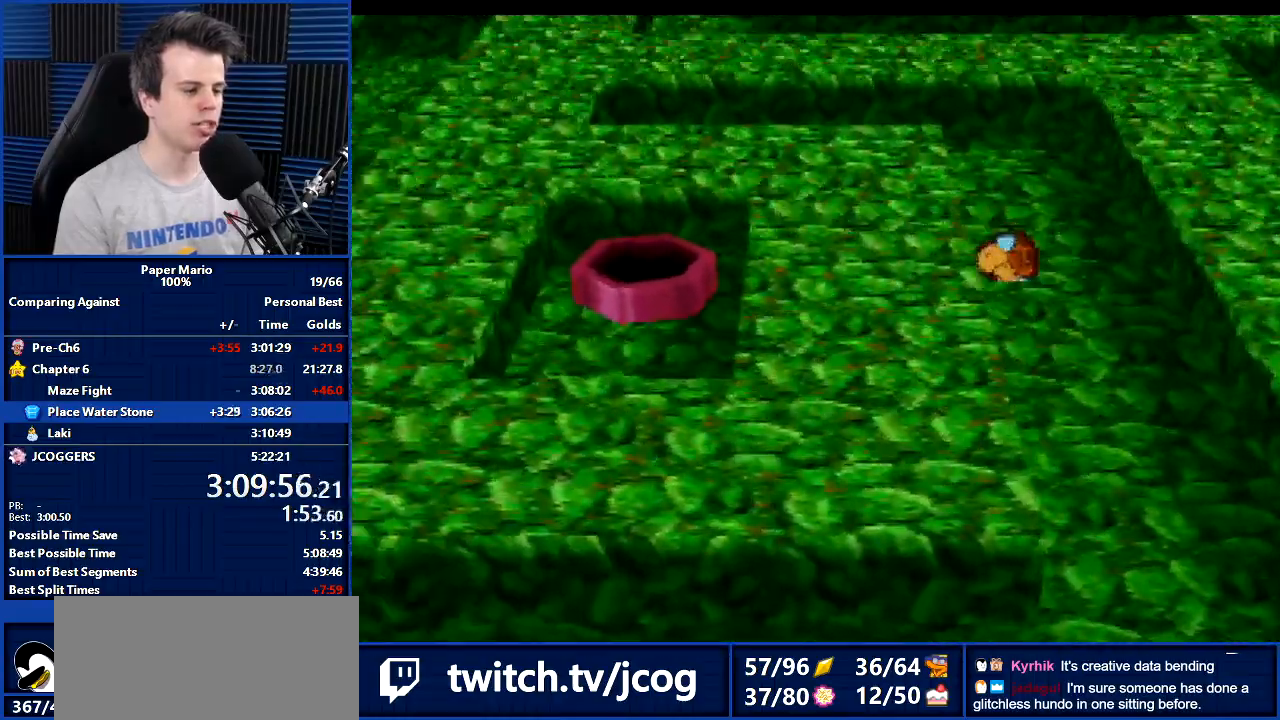
{"buttons": [], "left_stick": "center", "events": [[33, "B", "down"], [67, "left_stick", "center"], [300, "B", "up"]]}
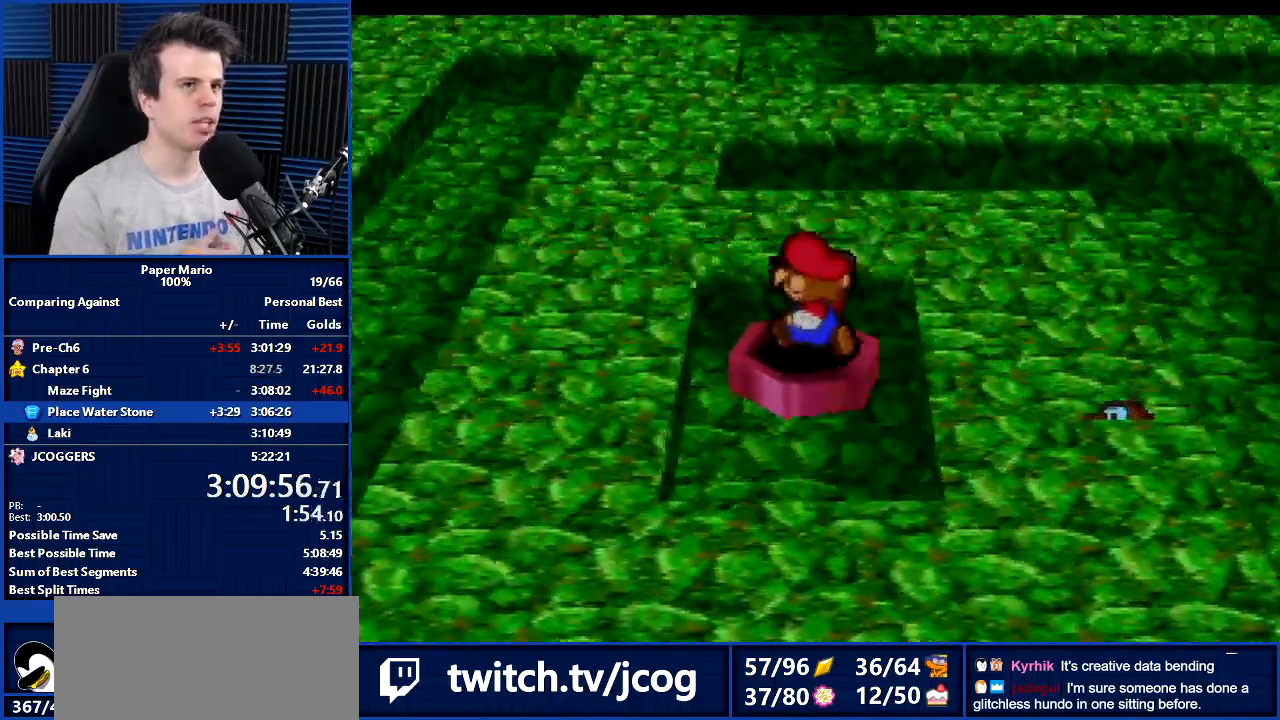
{"buttons": [], "left_stick": "center", "events": []}
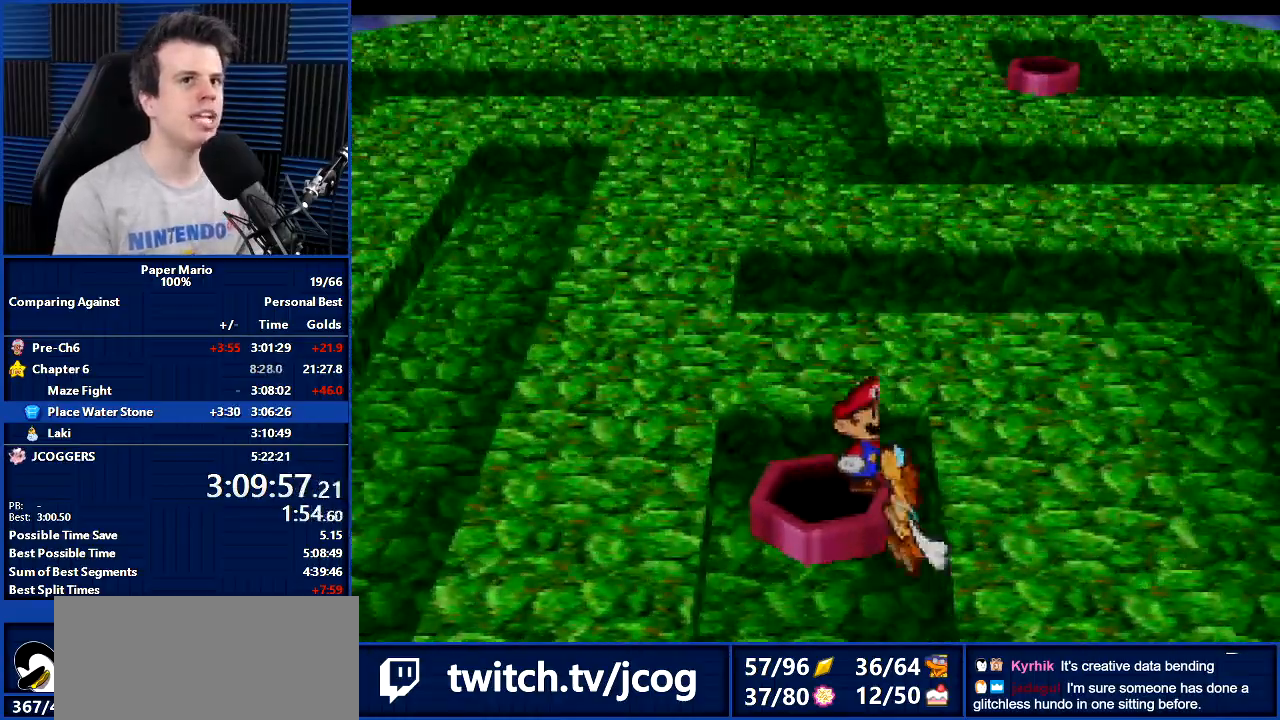
{"buttons": [], "left_stick": "center", "events": []}
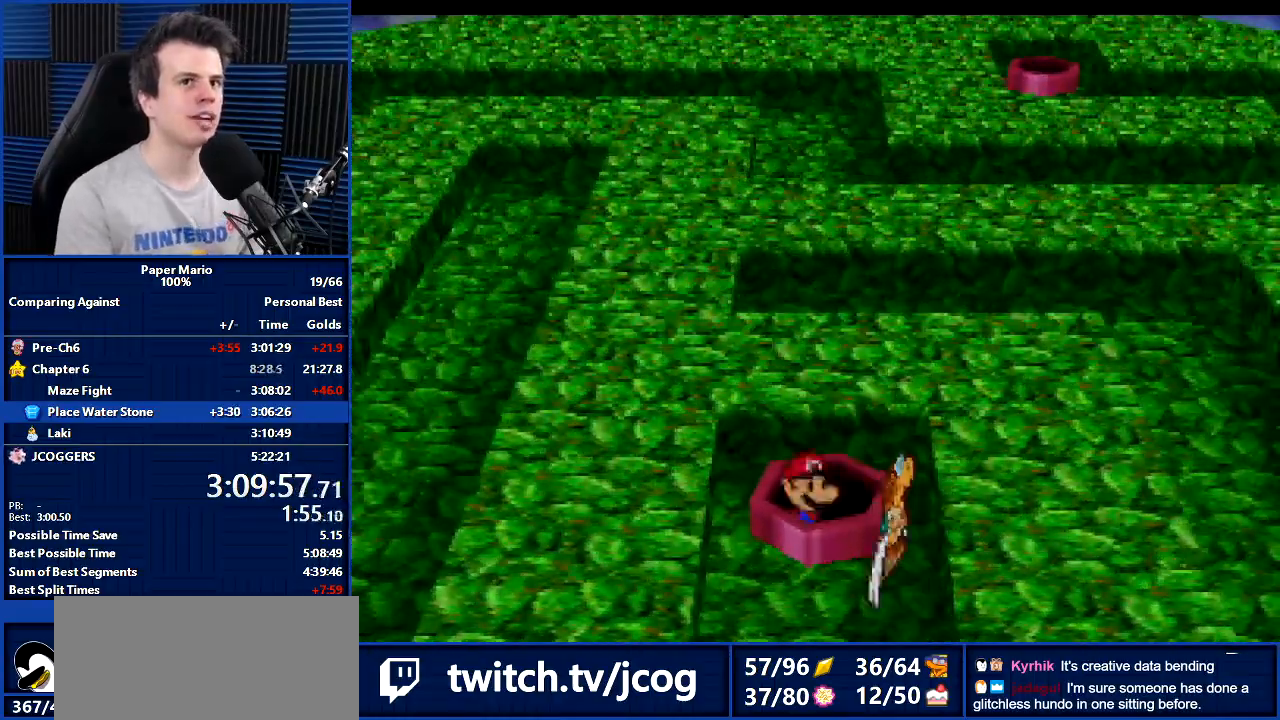
{"buttons": [], "left_stick": "center", "events": []}
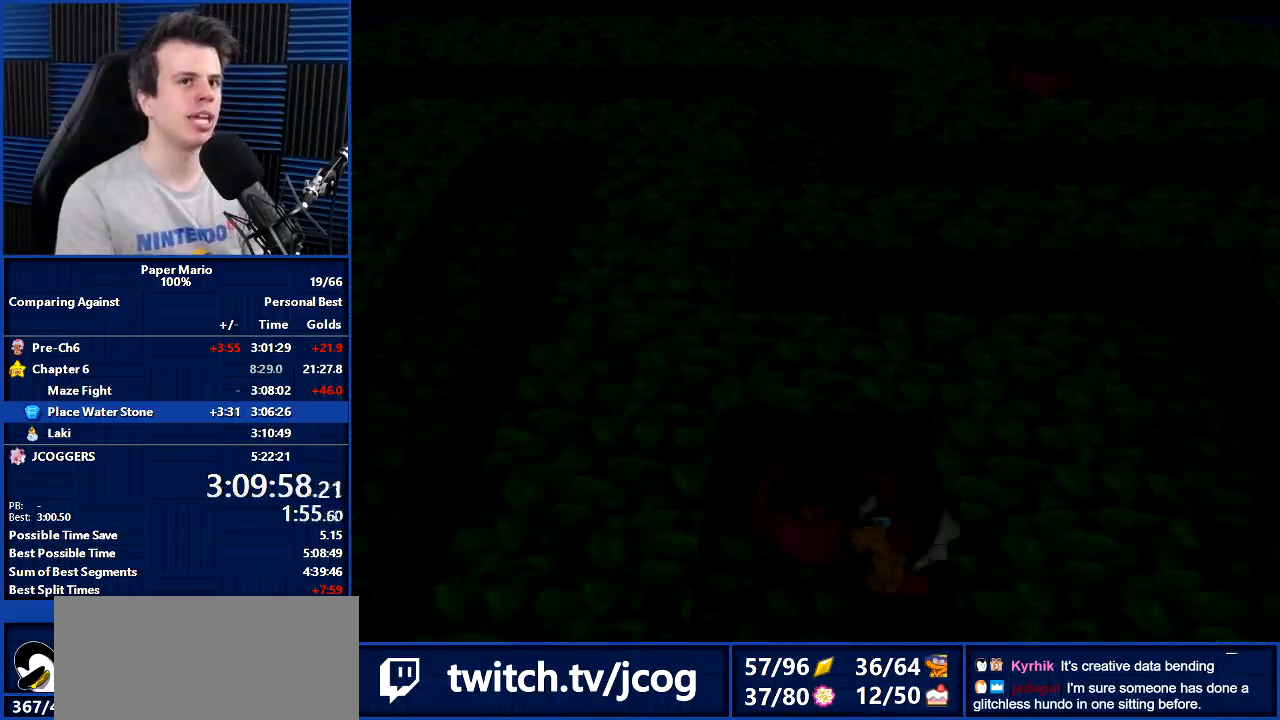
{"buttons": [], "left_stick": "left", "events": [[500, "left_stick", "left"]]}
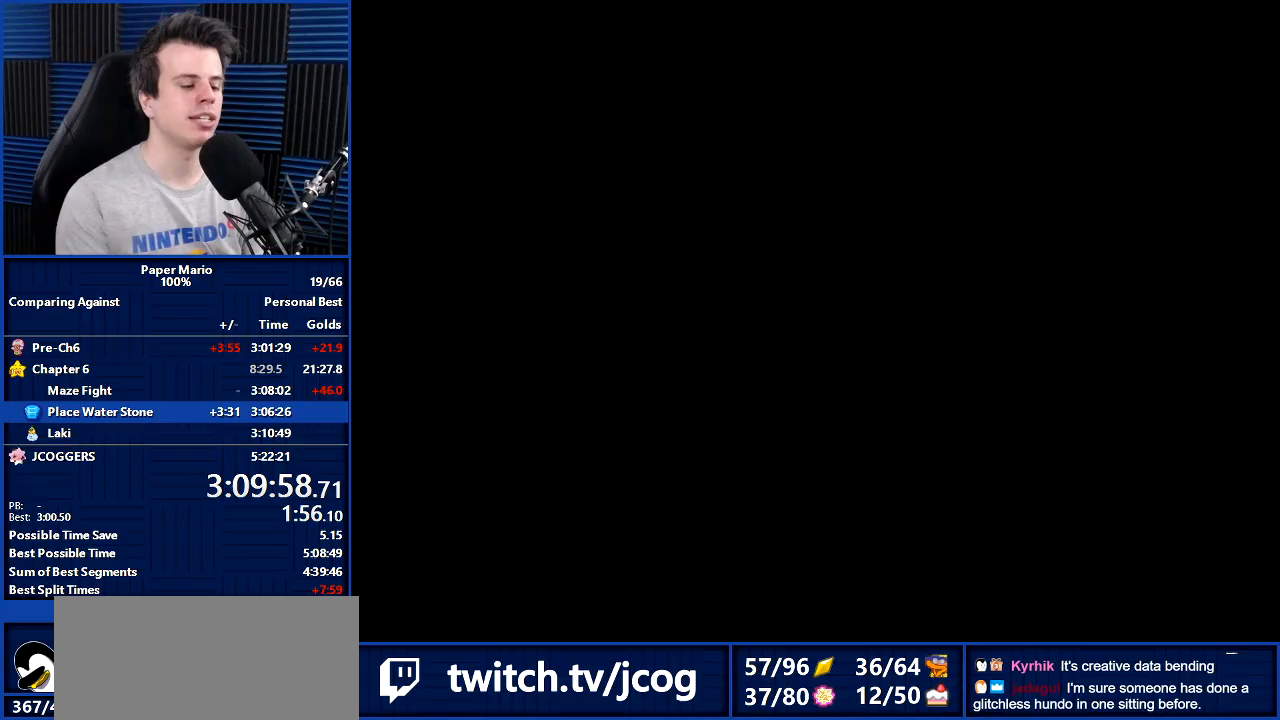
{"buttons": [], "left_stick": "left", "events": []}
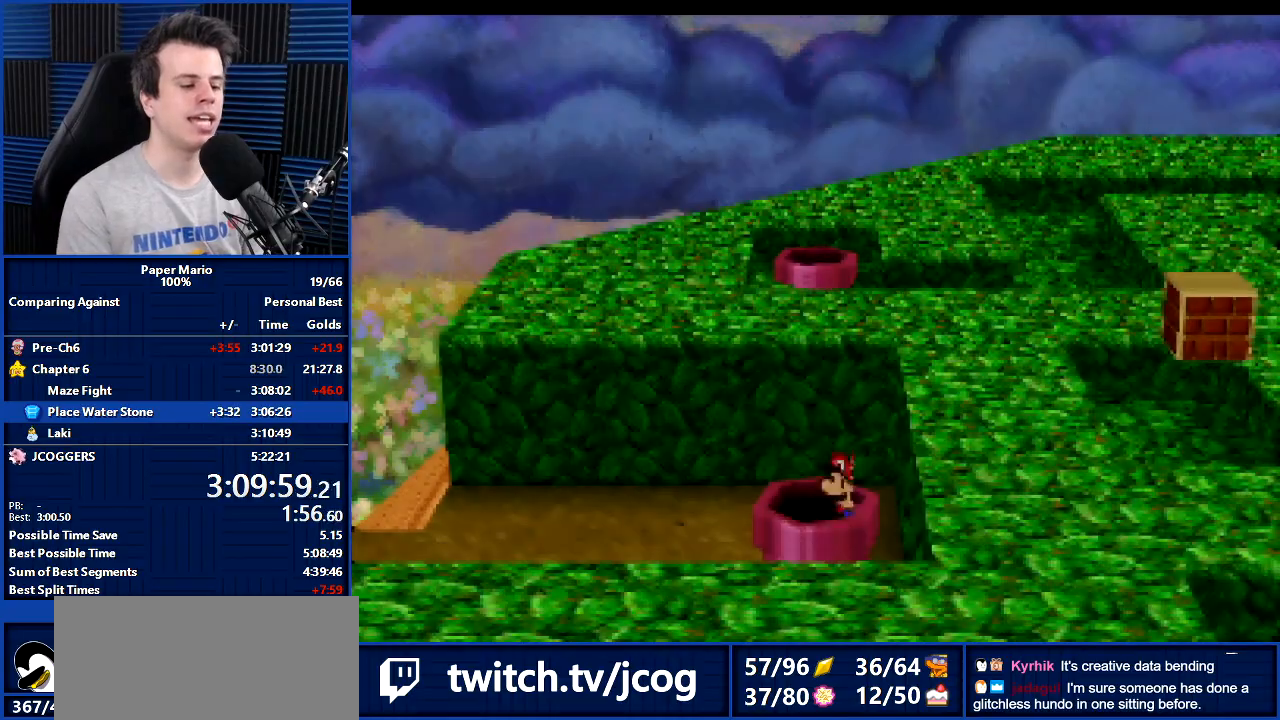
{"buttons": [], "left_stick": "left", "events": [[400, "Z", "down"], [467, "Z", "up"]]}
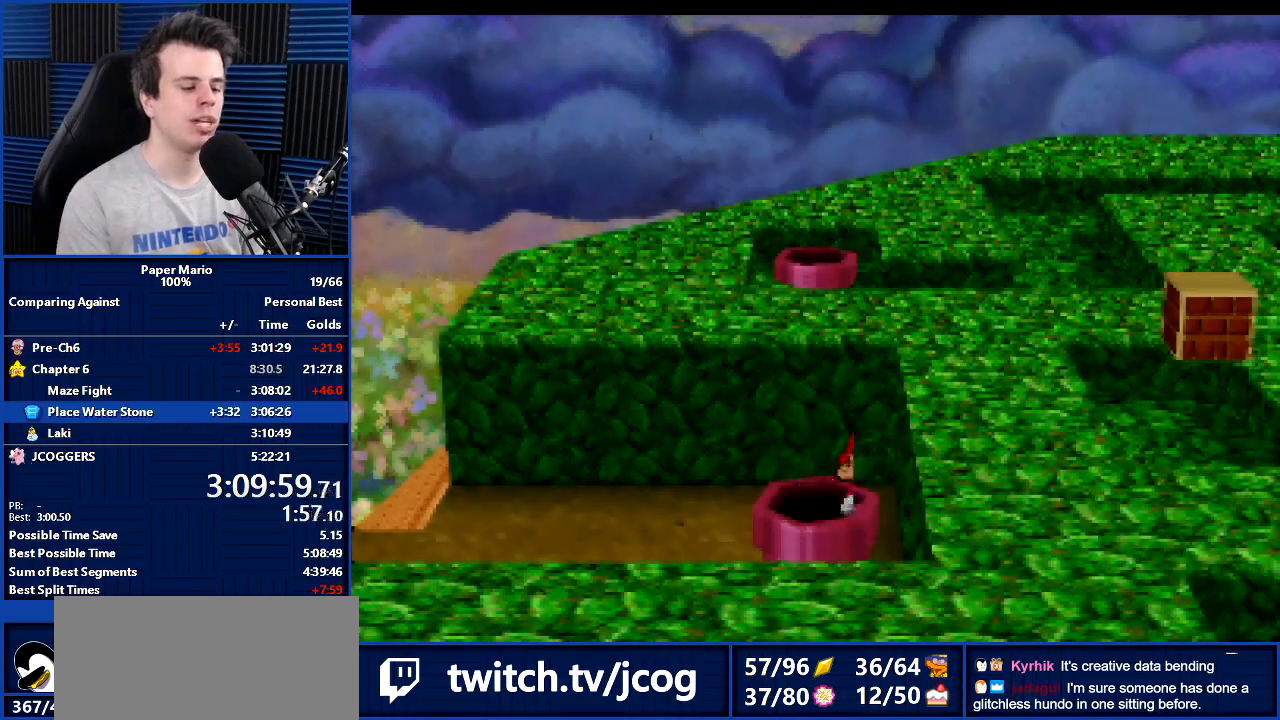
{"buttons": [], "left_stick": "left", "events": [[67, "Z", "down"], [167, "Z", "up"], [467, "Z", "down"], [500, "Z", "up"]]}
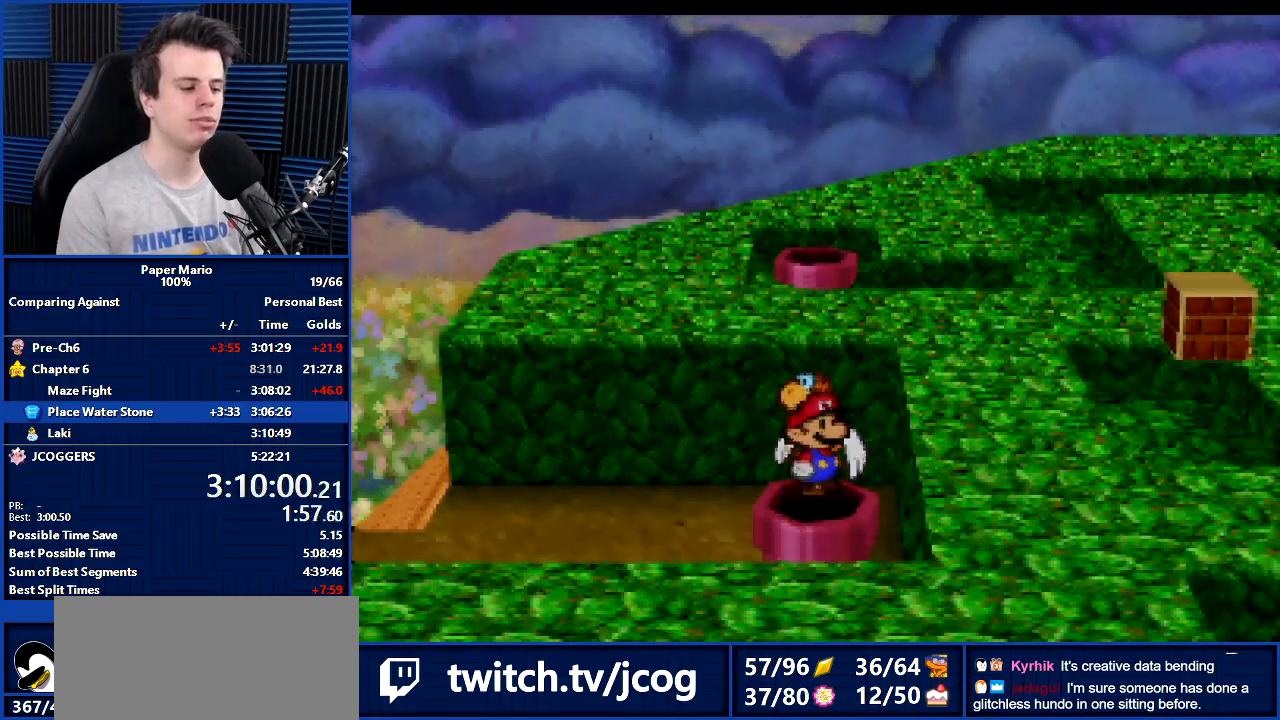
{"buttons": ["B"], "left_stick": "left", "events": [[333, "B", "down"]]}